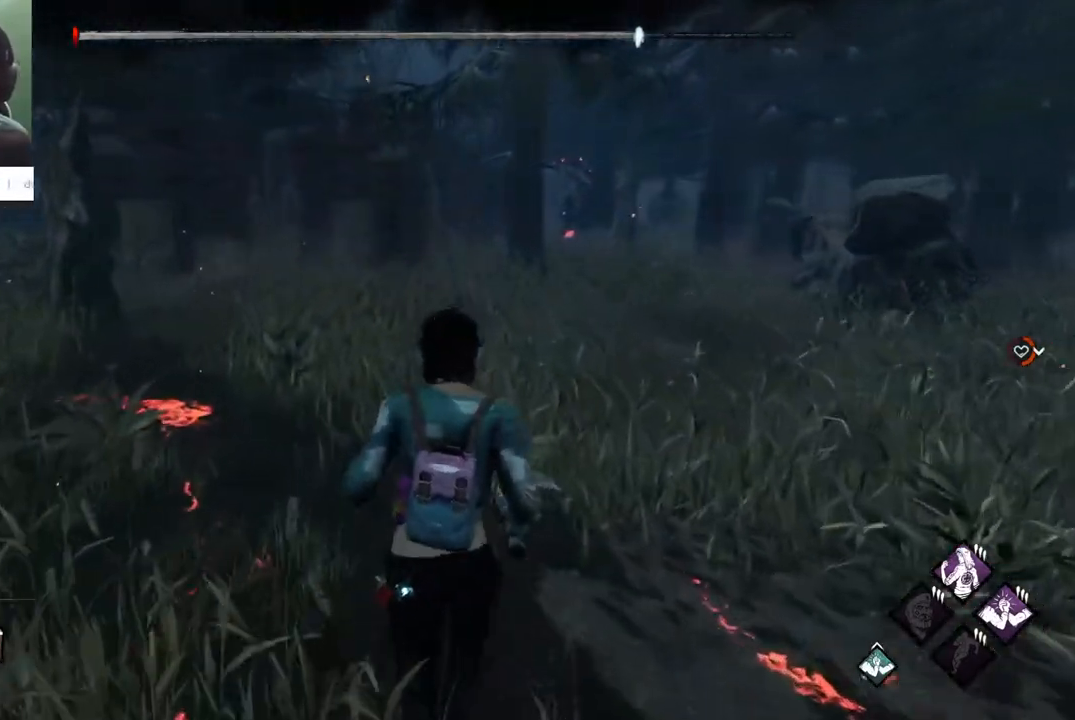
Gameplay with keyboard and mouse; each line is a JSON object with the keys and mouse buttons held at the frame after it. "events" lists presses ("down") and releases ("up") of "1", "2", "3", "4", "5", "a", "alt", "c", "caps_lock", "ctrl", "d", "e", "f", "g", "q", "r", "s", "shift", "space", "t", "tab", "v", "w", "x", "z" and "mouse_wheel" between this image and that frame as [ms after this image, input, new state], when the widget could be followed in between. "mouse_wheel" = the "wheel" button of the "mouse" list. No other keys are recorded. "wheel" means that the mouse wheel is clicked or scrolled. "mouse_move" is the direction in which the mouse moves at that frame (one of eight, or "still"), when it could be read.
{"keys": ["shift", "w"], "mouse": [], "mouse_move": "still", "events": [[267, "a", "down"], [350, "a", "up"]]}
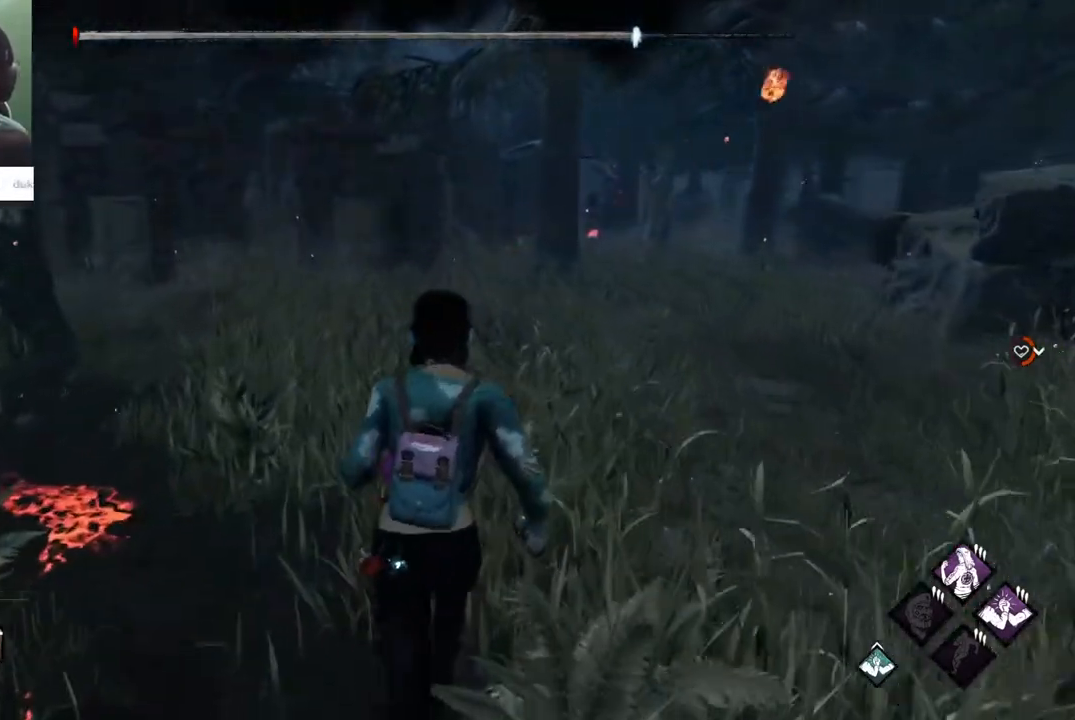
{"keys": ["shift", "w"], "mouse": [], "mouse_move": "still", "events": [[283, "a", "down"], [500, "a", "up"]]}
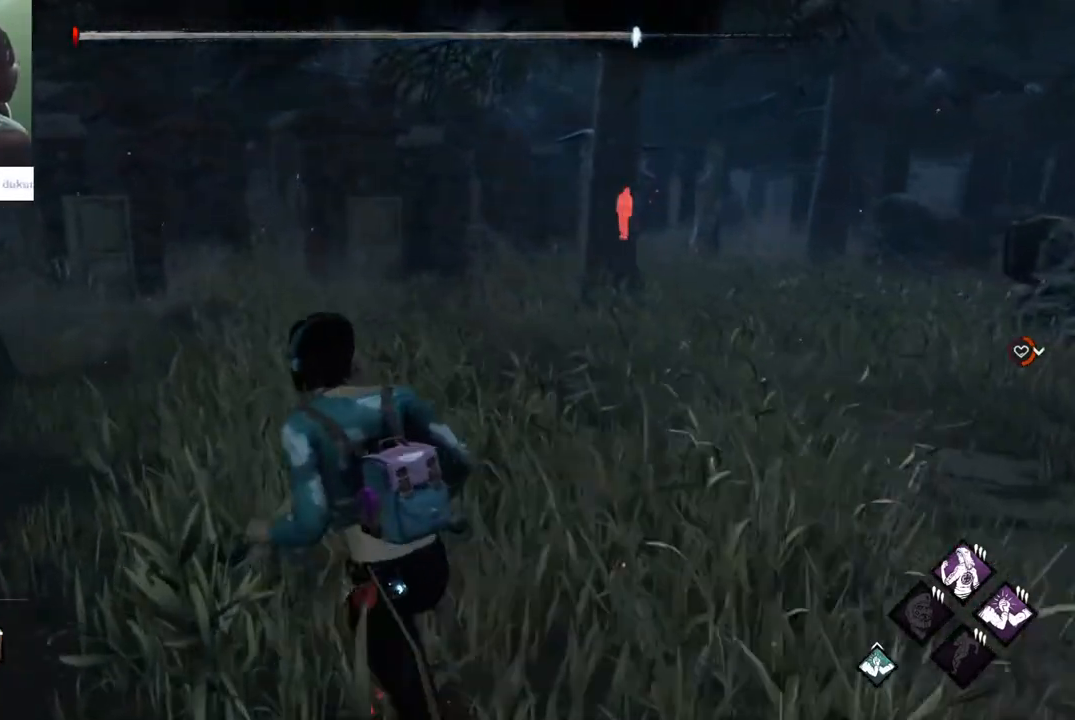
{"keys": ["shift", "w"], "mouse": [], "mouse_move": "still", "events": []}
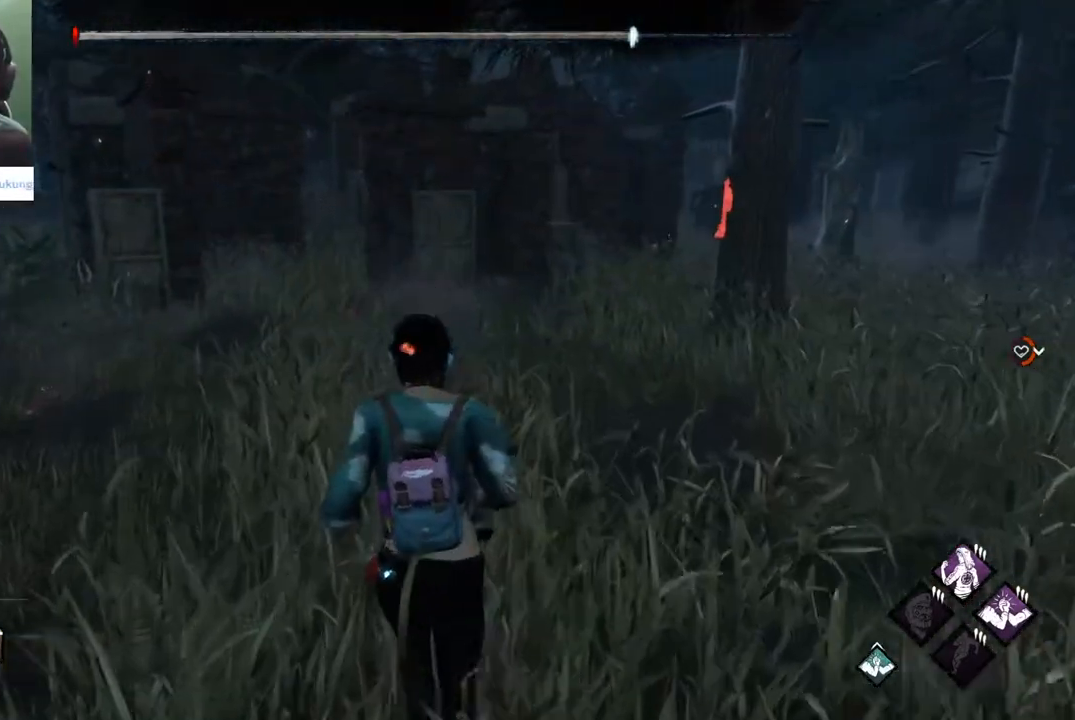
{"keys": ["shift", "w"], "mouse": [], "mouse_move": "still", "events": []}
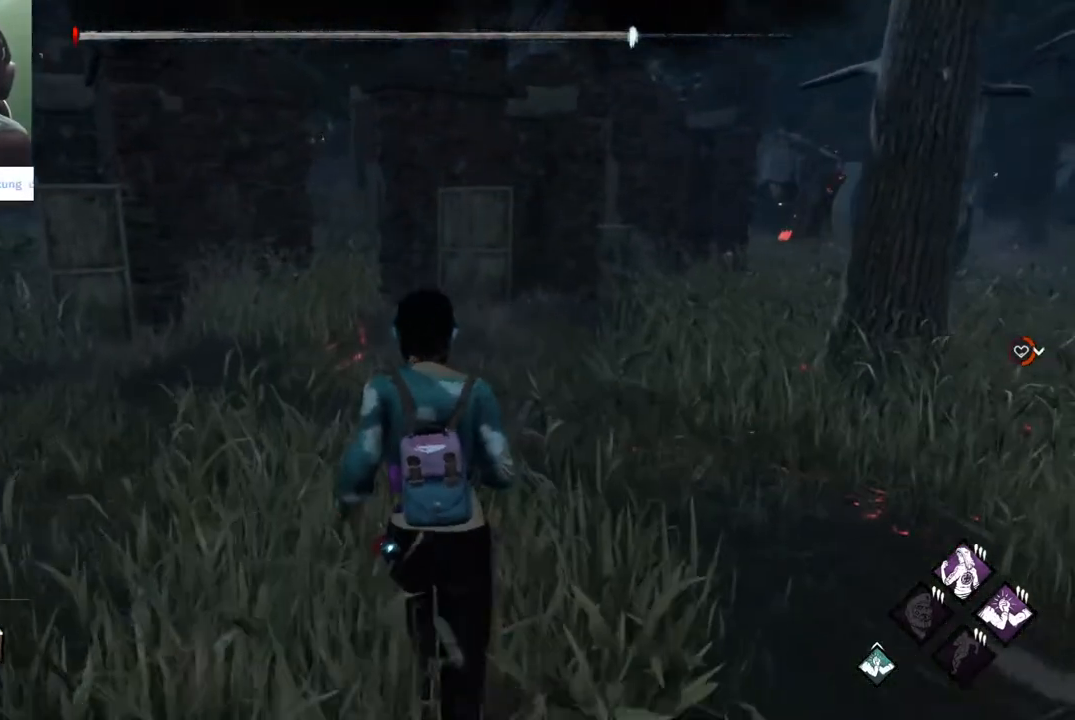
{"keys": ["shift", "w"], "mouse": [], "mouse_move": "still", "events": []}
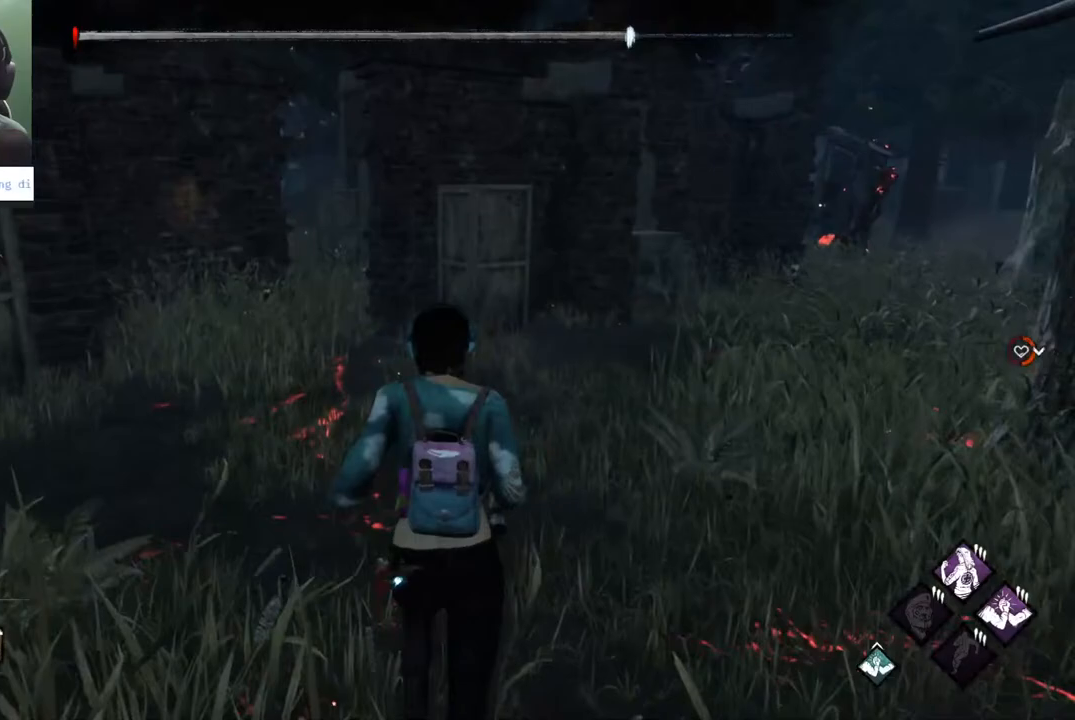
{"keys": ["w"], "mouse": [], "mouse_move": "still", "events": [[200, "shift", "up"]]}
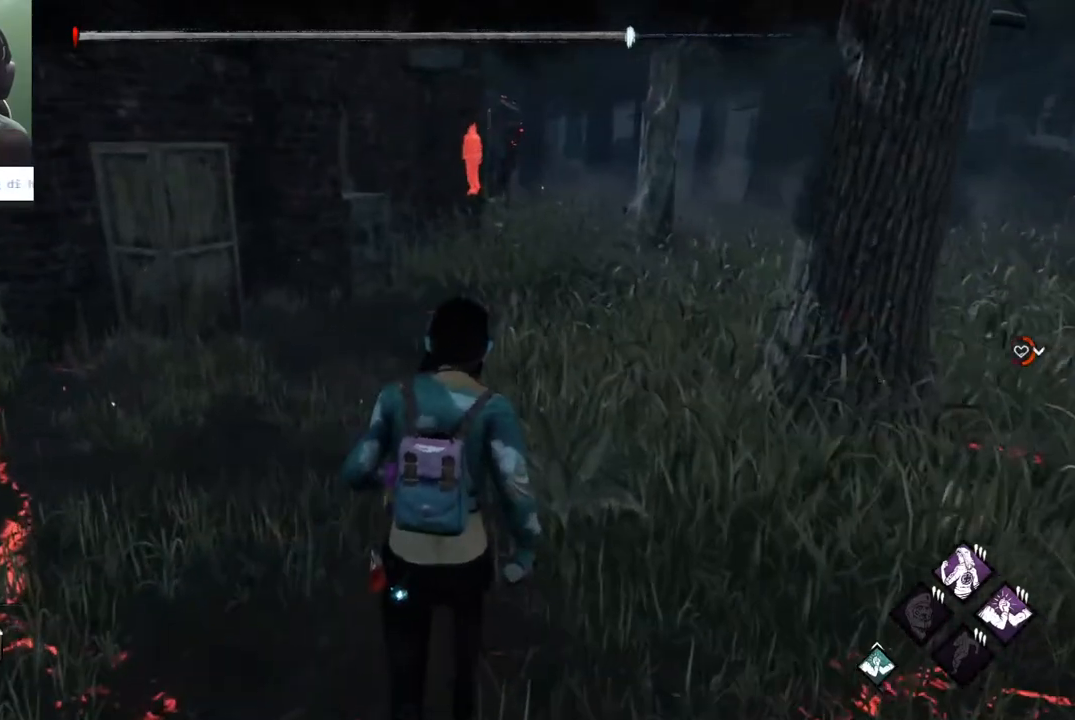
{"keys": ["w"], "mouse": [], "mouse_move": "still", "events": []}
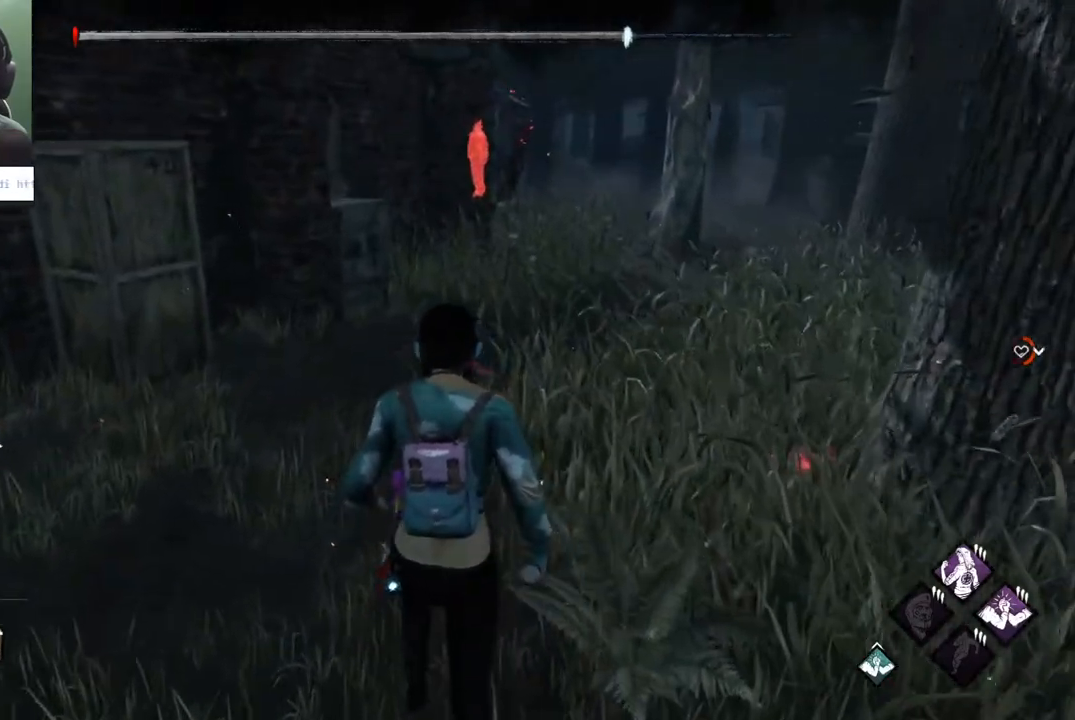
{"keys": ["a", "w"], "mouse": [], "mouse_move": "still", "events": [[133, "a", "down"]]}
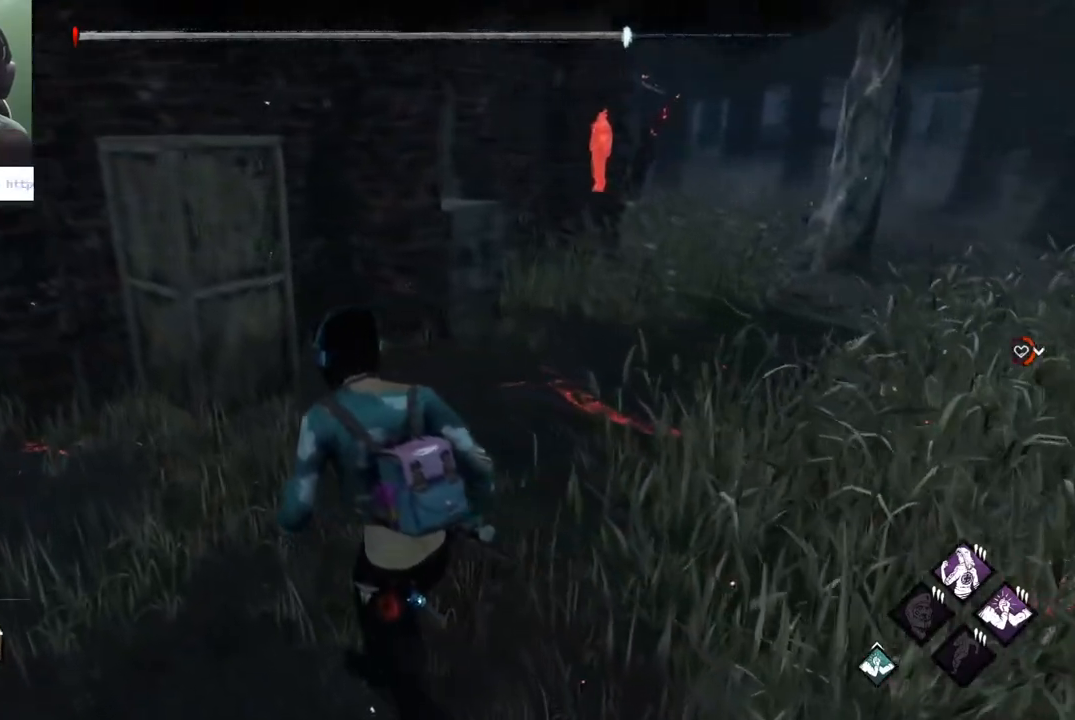
{"keys": ["w"], "mouse": [], "mouse_move": "right", "events": [[50, "a", "up"]]}
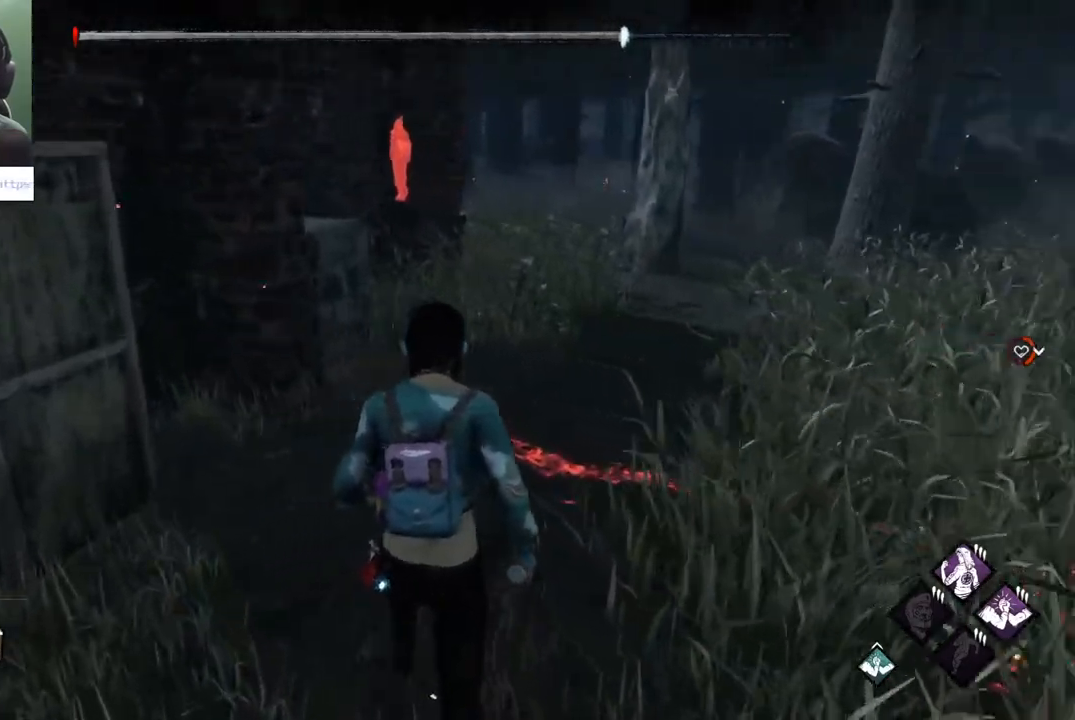
{"keys": ["w"], "mouse": [], "mouse_move": "right", "events": []}
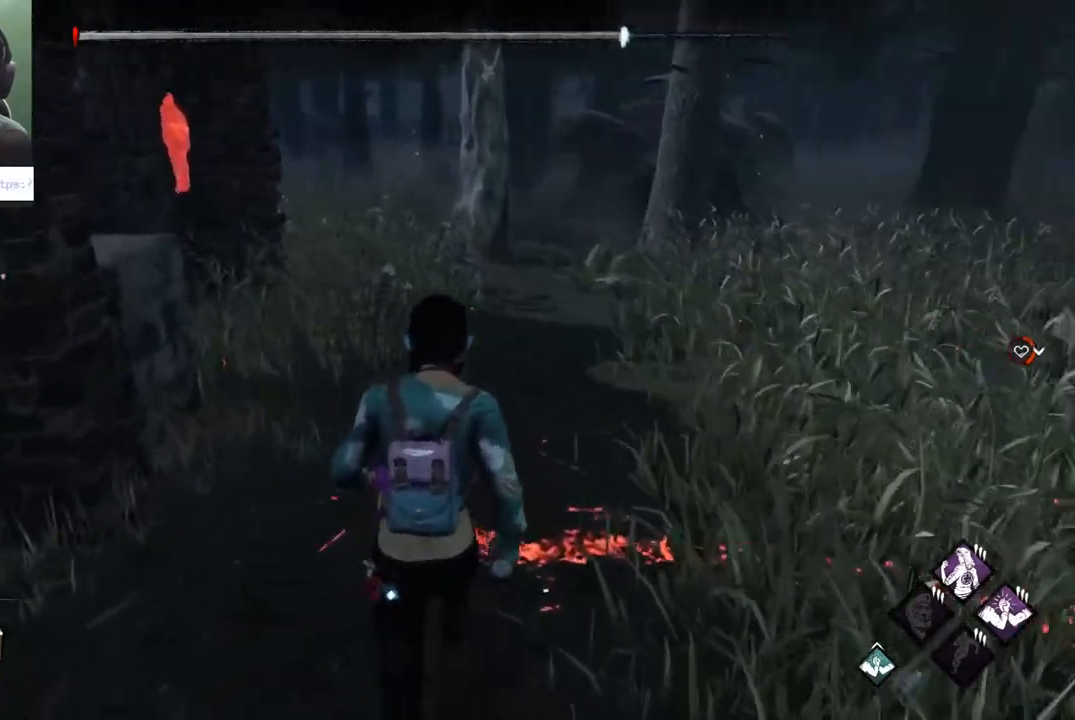
{"keys": ["w"], "mouse": [], "mouse_move": "left", "events": [[83, "a", "down"], [367, "a", "up"]]}
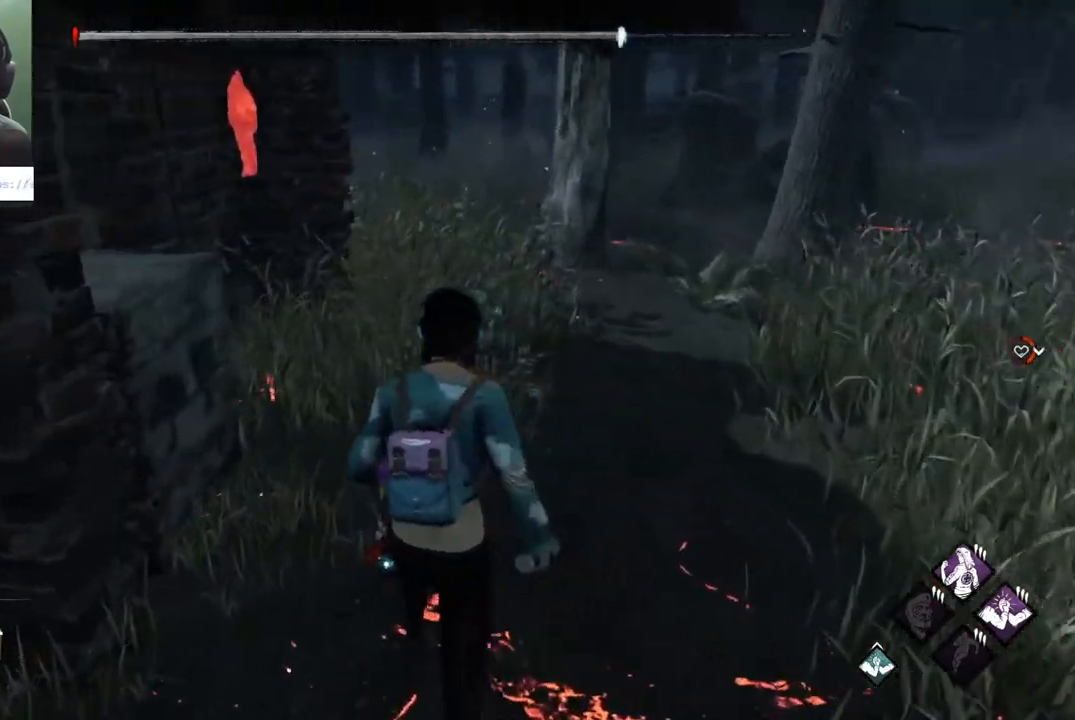
{"keys": ["w"], "mouse": [], "mouse_move": "left", "events": []}
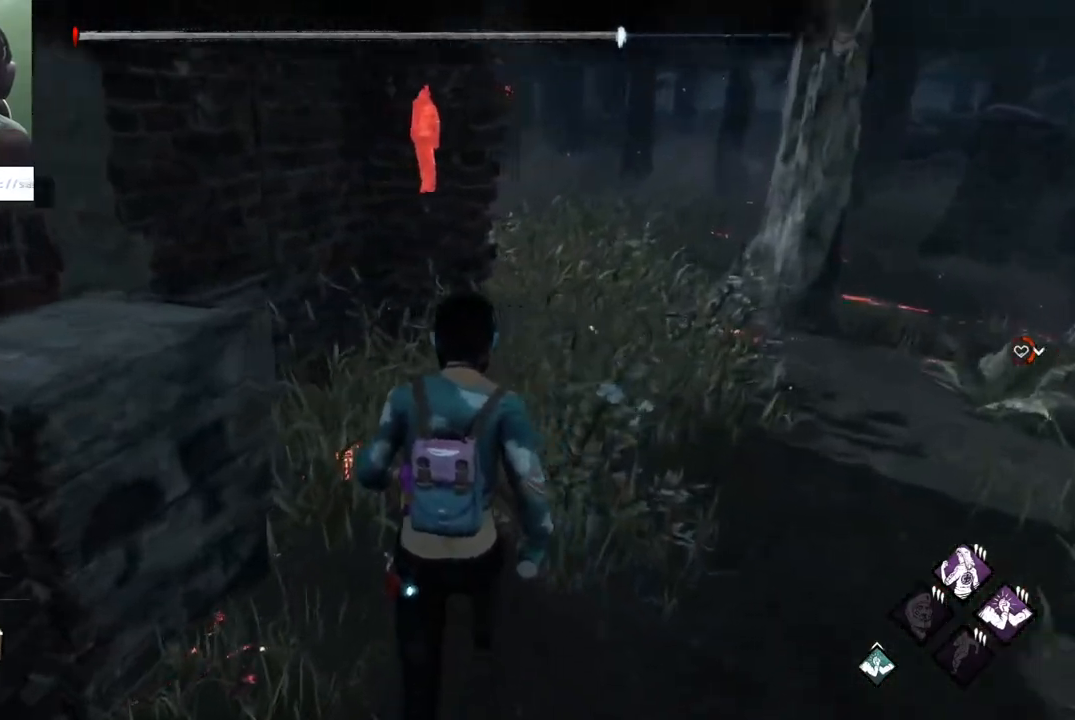
{"keys": ["d", "w"], "mouse": [], "mouse_move": "left", "events": [[117, "d", "down"]]}
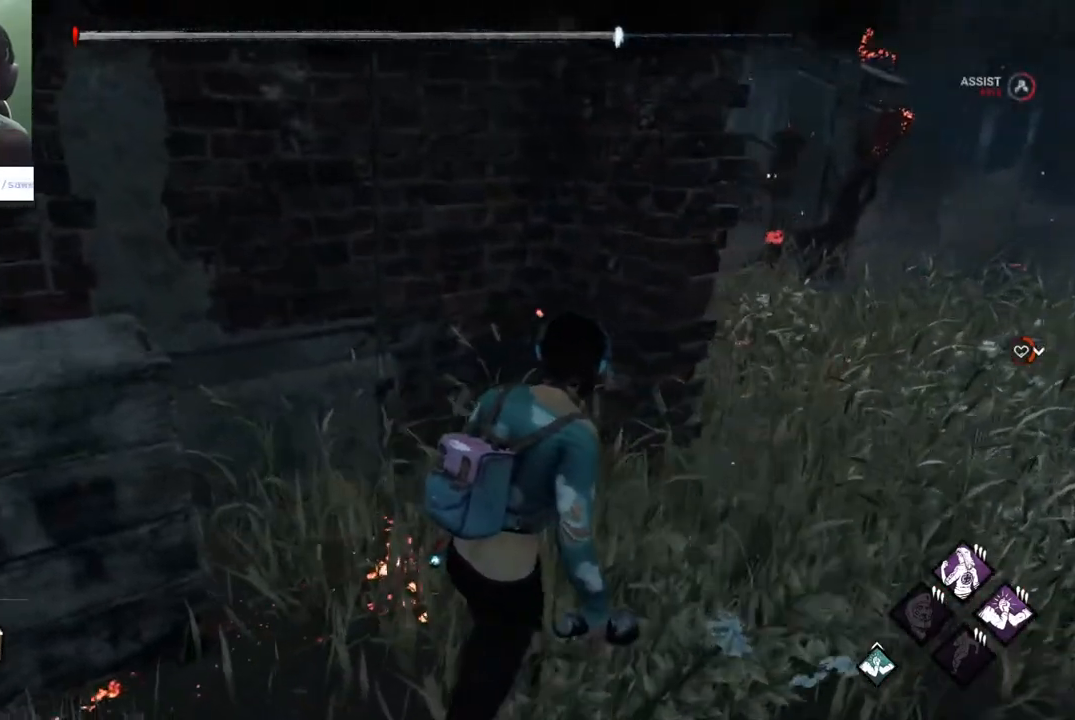
{"keys": ["d", "w"], "mouse": [], "mouse_move": "left", "events": []}
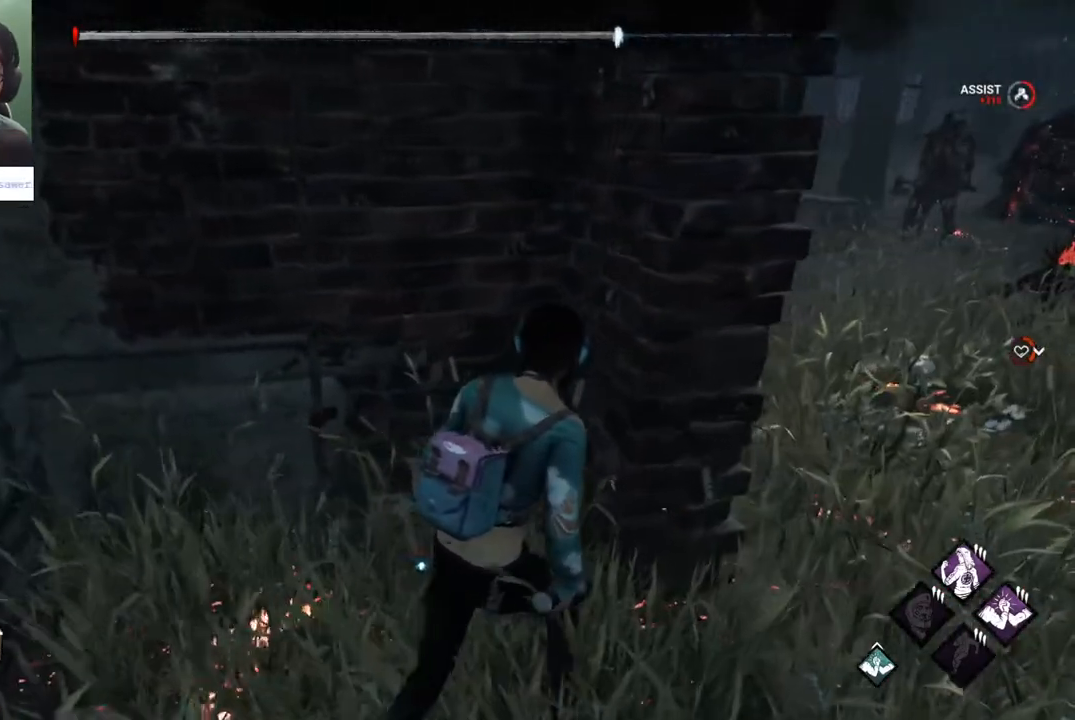
{"keys": [], "mouse": [], "mouse_move": "still", "events": [[100, "d", "up"], [100, "w", "up"]]}
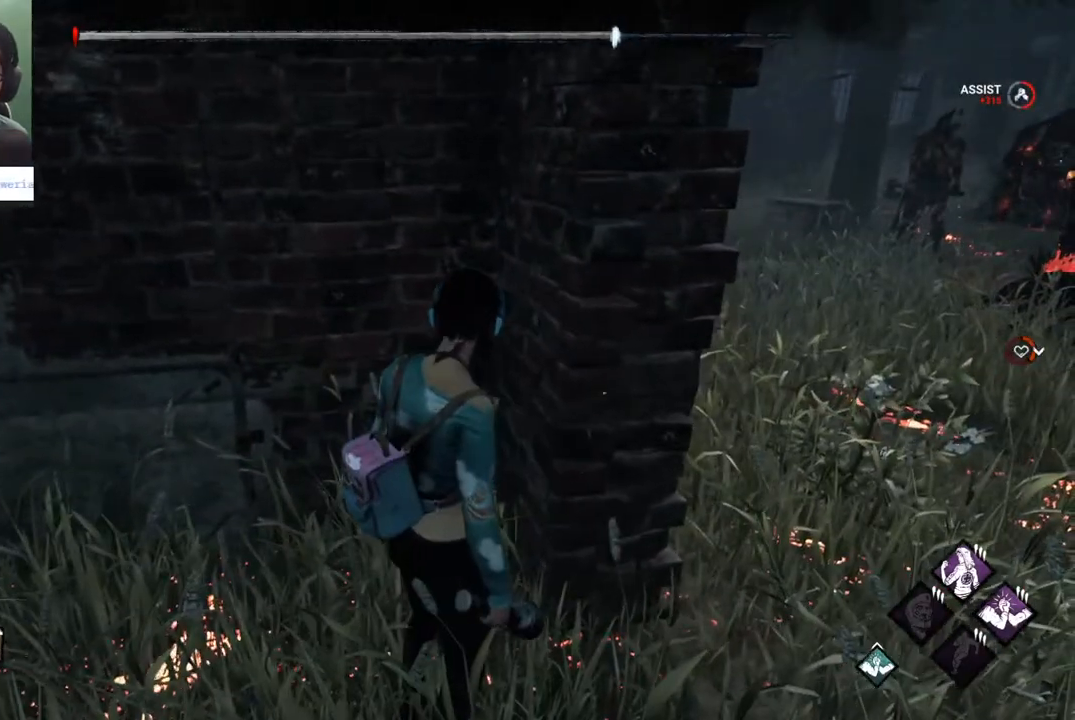
{"keys": [], "mouse": [], "mouse_move": "right", "events": []}
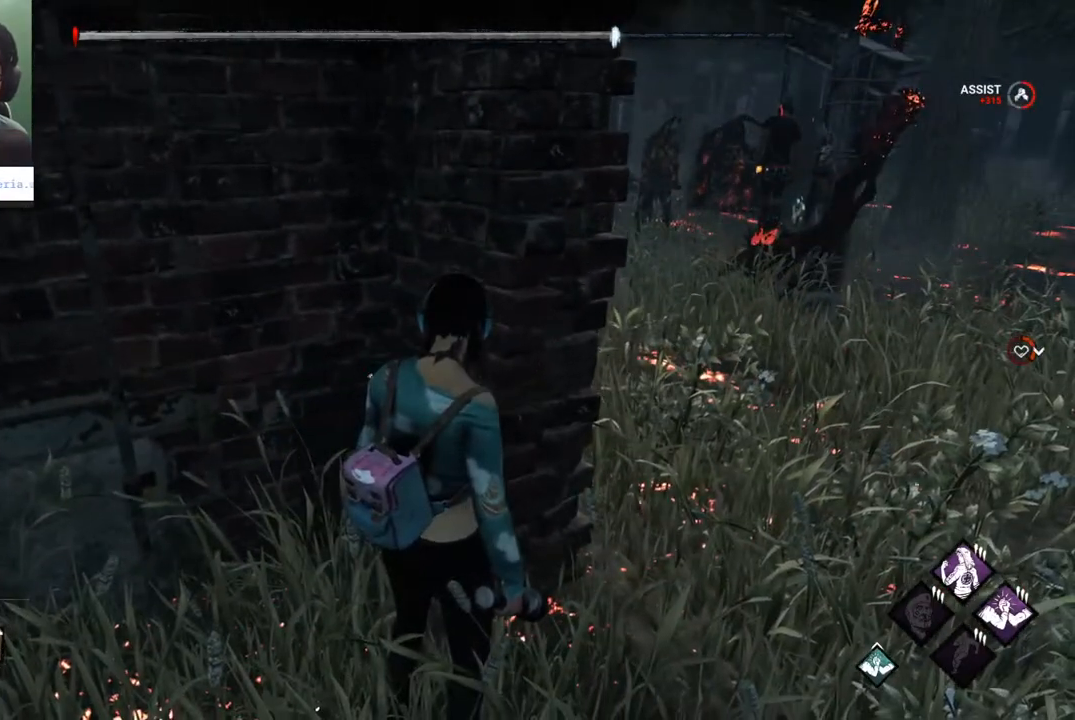
{"keys": [], "mouse": [], "mouse_move": "still", "events": []}
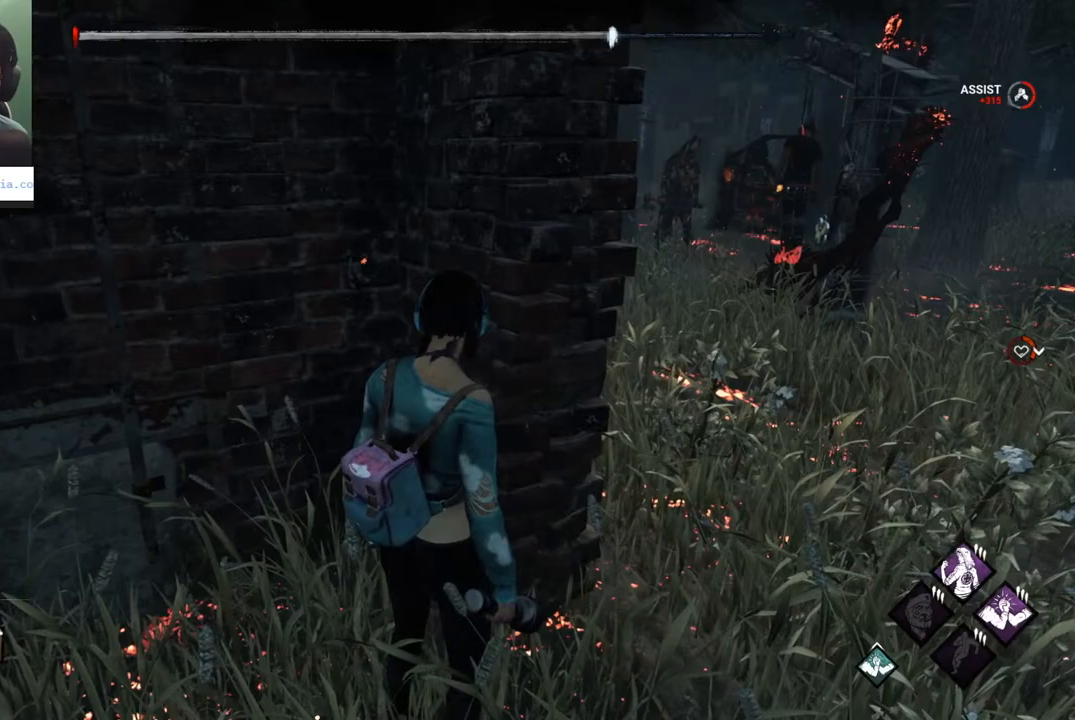
{"keys": [], "mouse": [], "mouse_move": "still", "events": []}
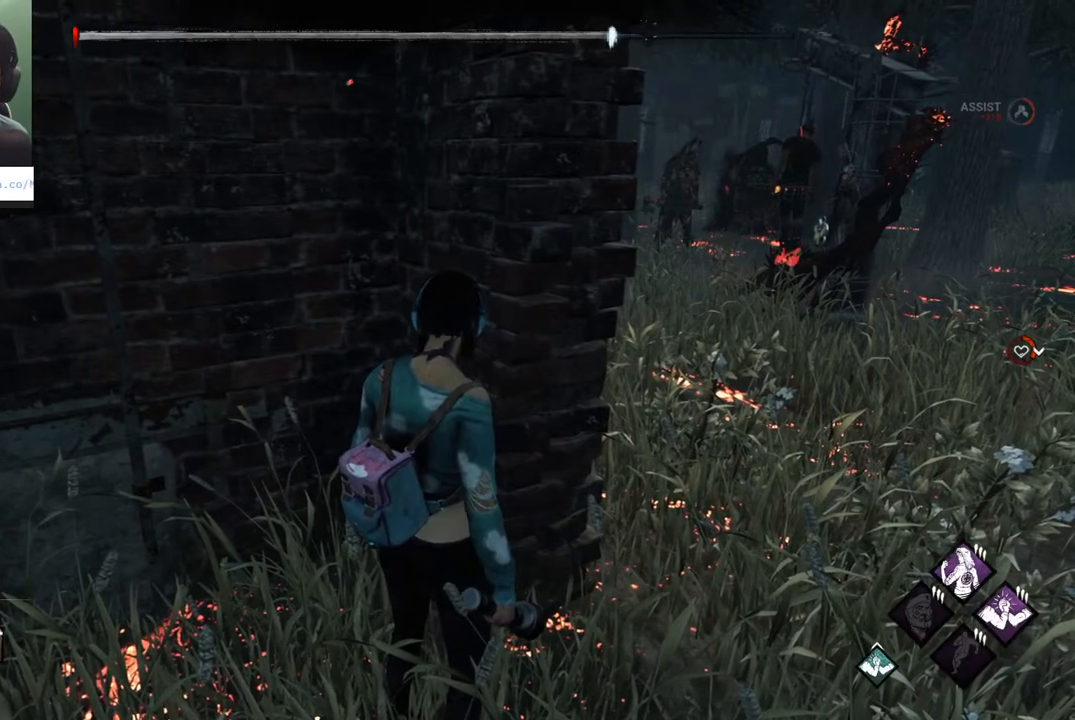
{"keys": [], "mouse": [], "mouse_move": "still", "events": []}
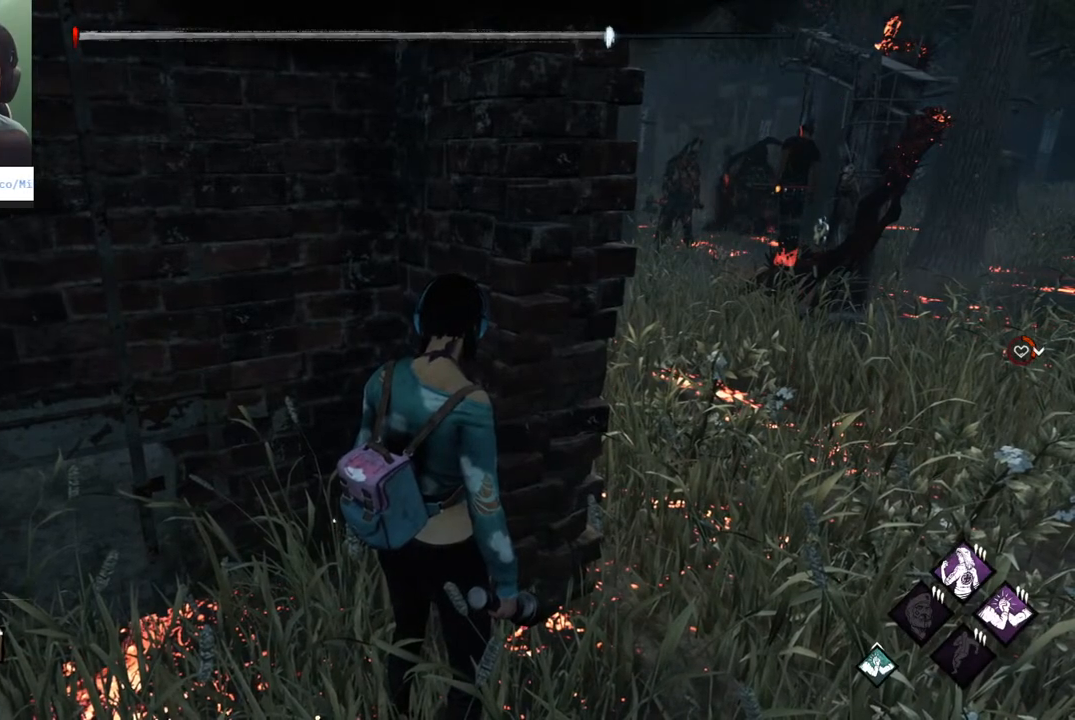
{"keys": ["a"], "mouse": [], "mouse_move": "right", "events": [[317, "a", "down"]]}
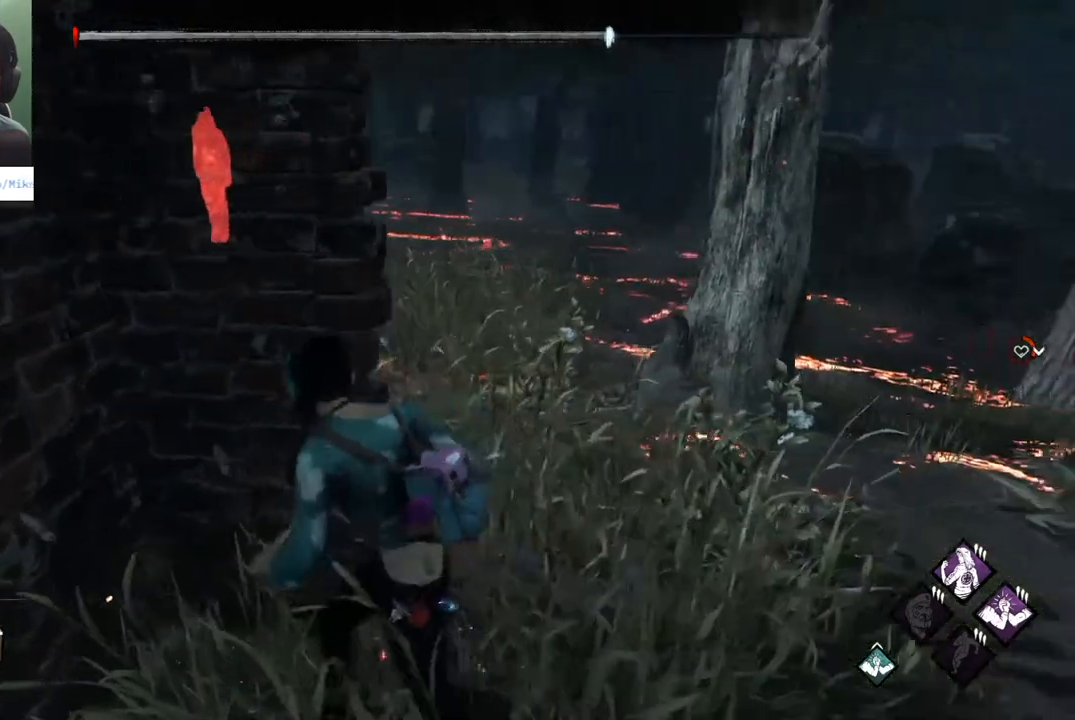
{"keys": [], "mouse": [], "mouse_move": "still", "events": [[200, "a", "up"]]}
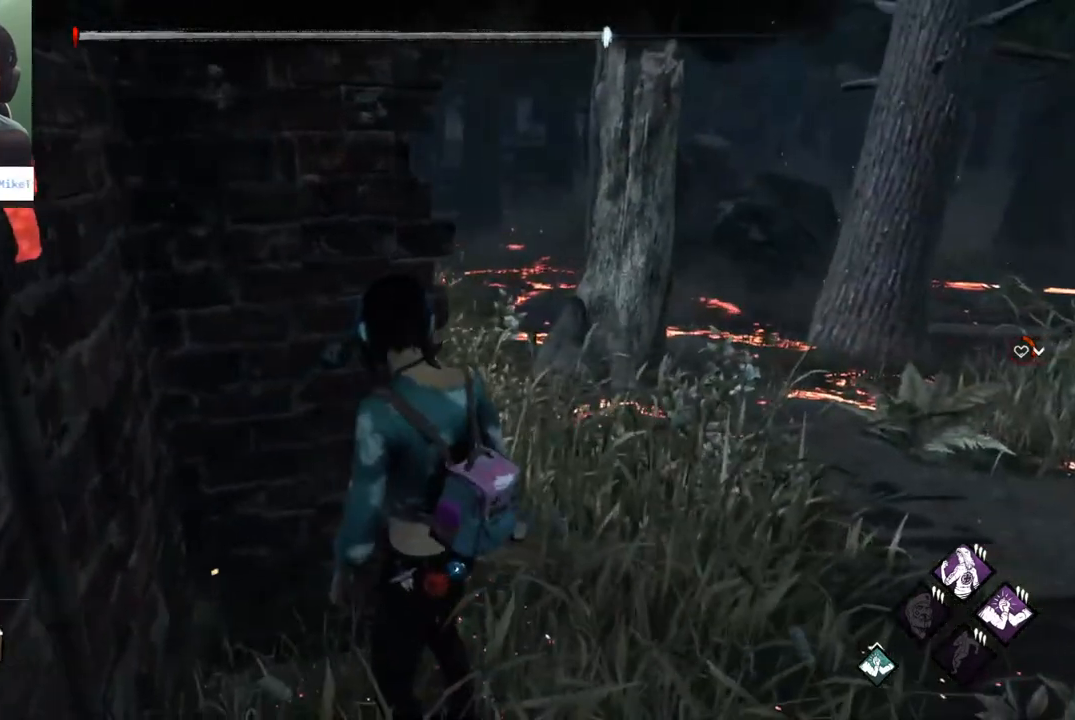
{"keys": [], "mouse": [], "mouse_move": "left", "events": [[267, "d", "down"], [400, "d", "up"]]}
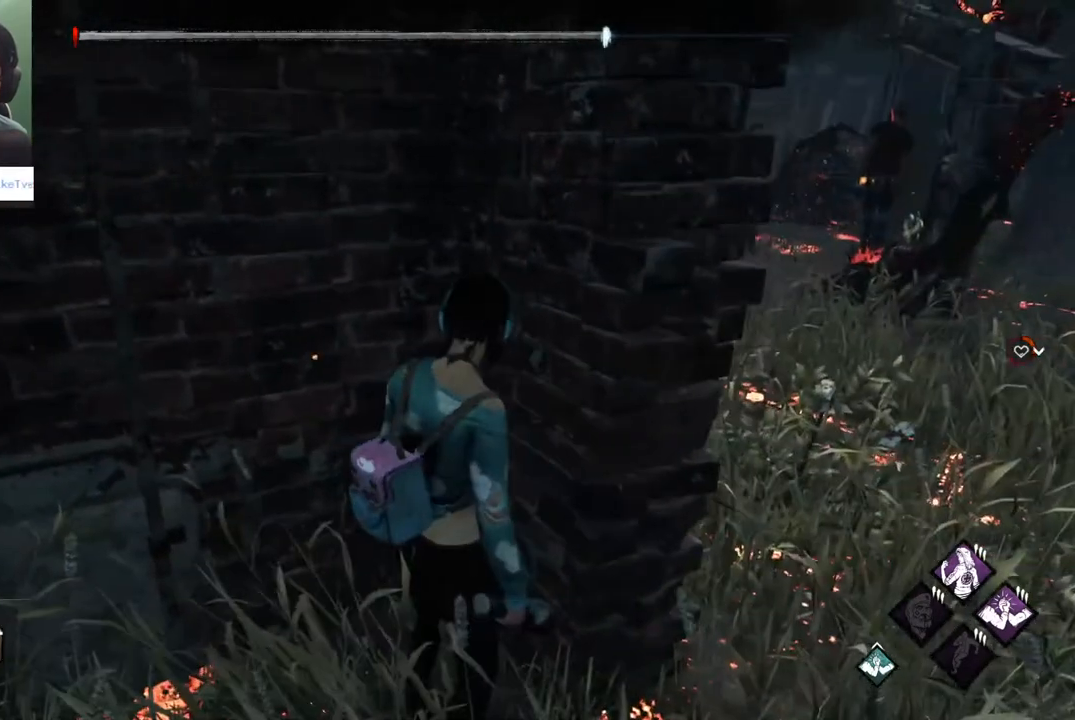
{"keys": ["d"], "mouse": [], "mouse_move": "left", "events": [[183, "d", "down"], [317, "d", "up"], [467, "d", "down"]]}
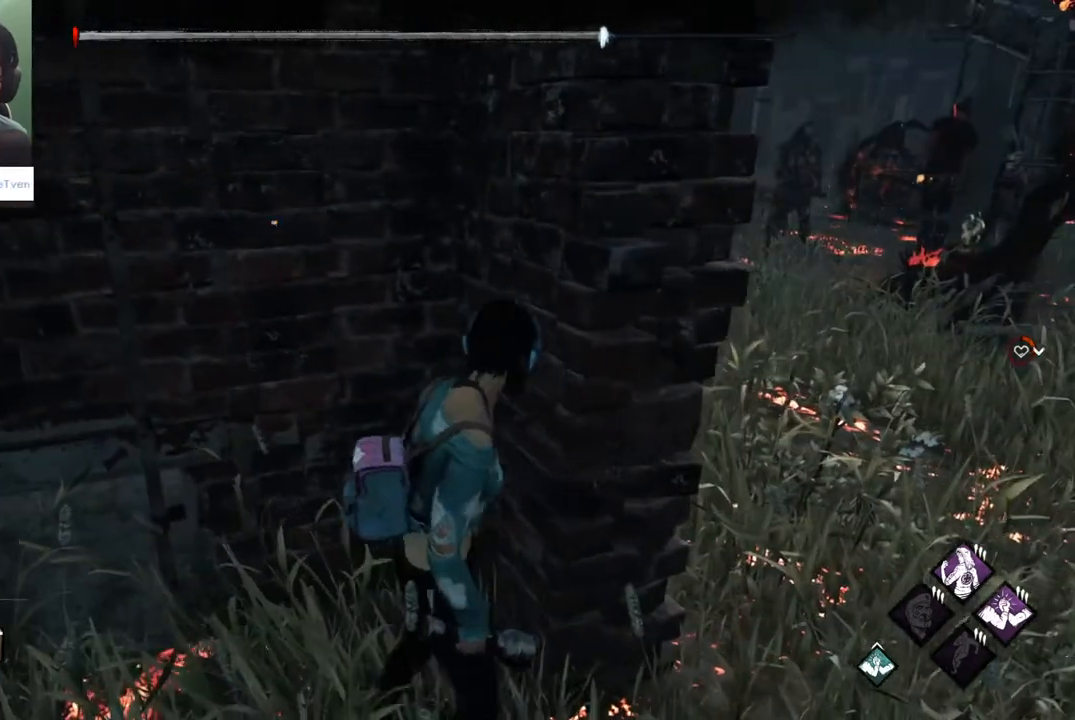
{"keys": [], "mouse": [], "mouse_move": "still", "events": [[50, "d", "up"], [200, "d", "down"], [250, "d", "up"]]}
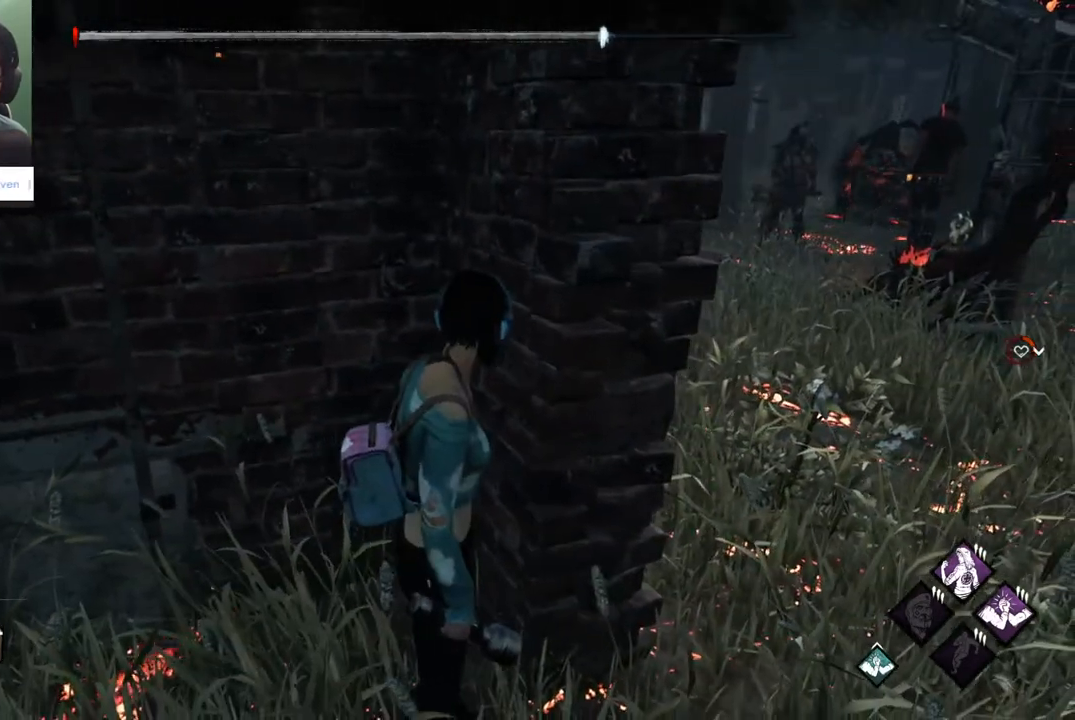
{"keys": [], "mouse": [], "mouse_move": "still", "events": [[33, "a", "down"], [267, "a", "up"], [267, "s", "down"], [317, "s", "up"], [450, "w", "down"], [500, "w", "up"]]}
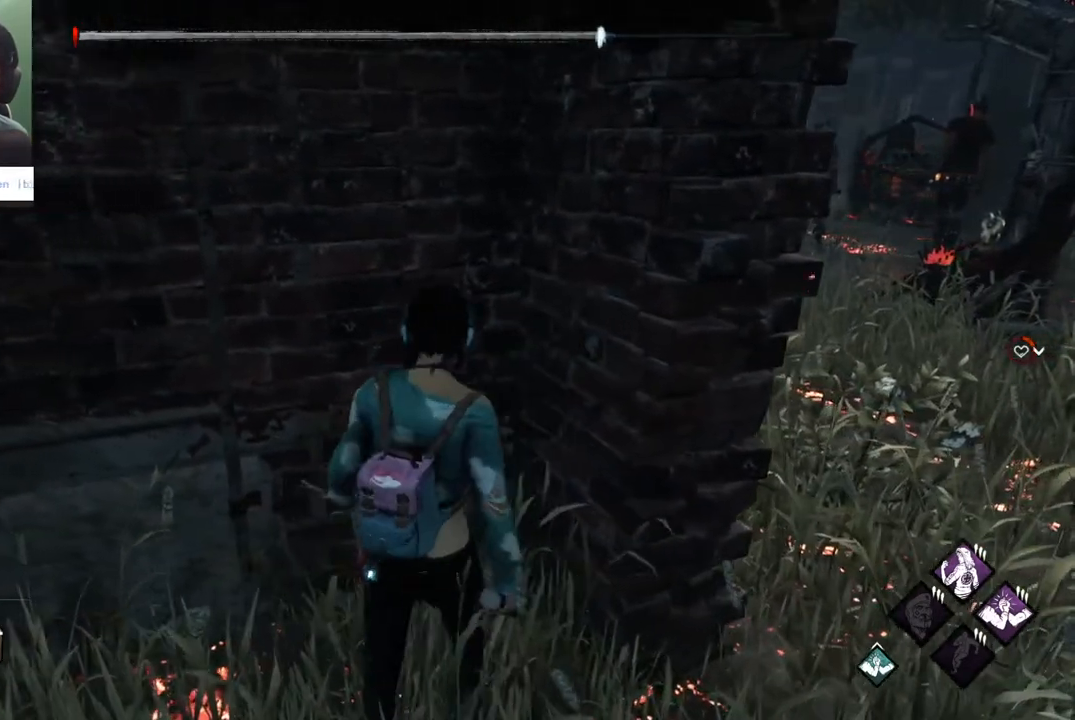
{"keys": ["d"], "mouse": [], "mouse_move": "still", "events": [[33, "d", "down"], [183, "a", "down"], [183, "d", "up"], [233, "a", "up"], [283, "d", "down"], [317, "a", "down"], [317, "d", "up"], [417, "a", "up"], [467, "d", "down"]]}
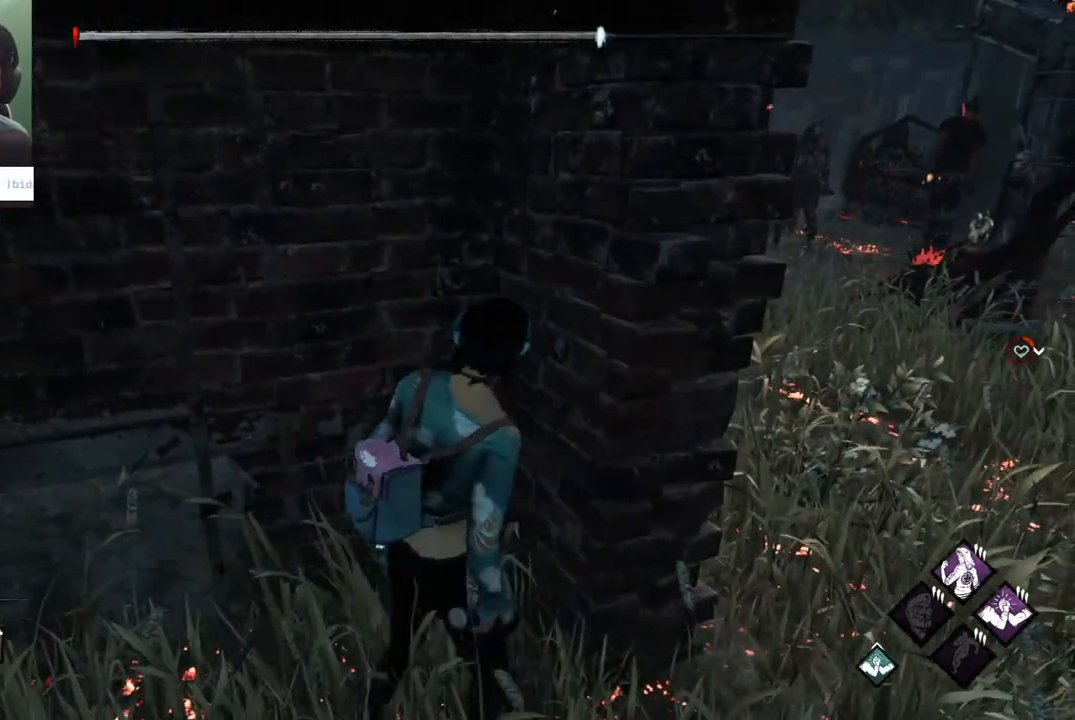
{"keys": ["a"], "mouse": [], "mouse_move": "still", "events": [[17, "a", "down"], [17, "d", "up"], [50, "a", "up"], [100, "d", "down"], [150, "a", "down"], [150, "d", "up"], [250, "a", "up"], [250, "d", "down"], [333, "a", "down"], [333, "d", "up"], [383, "a", "up"], [433, "d", "down"], [483, "a", "down"], [483, "d", "up"]]}
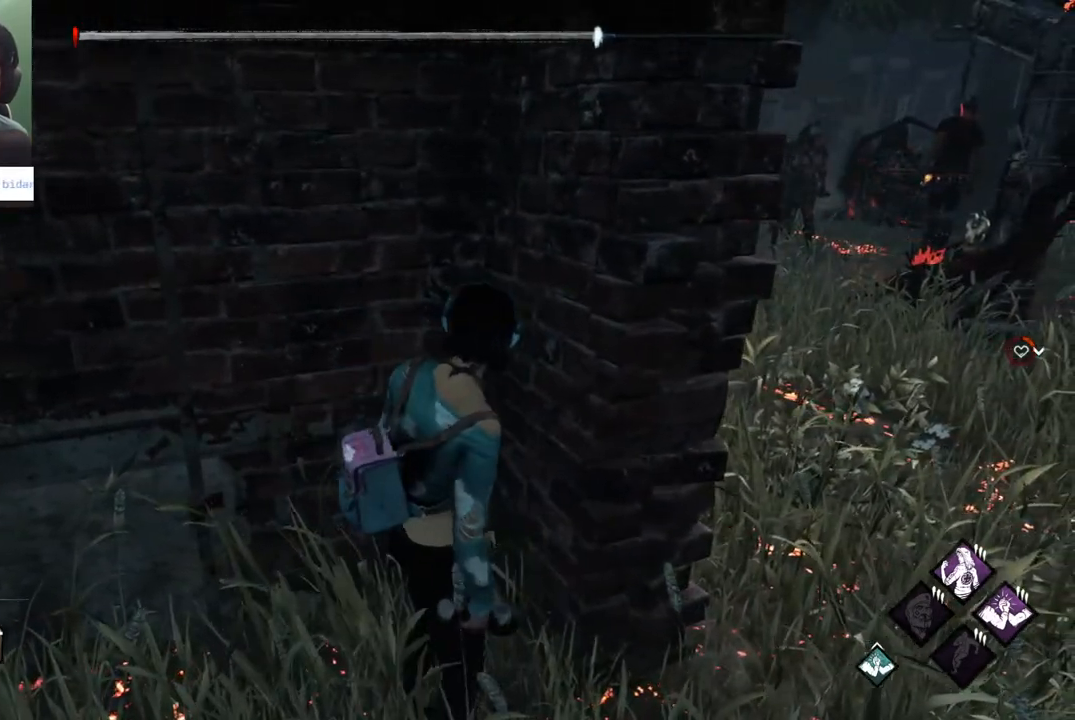
{"keys": ["a"], "mouse": [], "mouse_move": "still", "events": [[33, "a", "up"], [67, "d", "down"], [167, "a", "down"], [167, "d", "up"], [217, "a", "up"], [267, "d", "down"], [300, "d", "up"], [400, "d", "down"], [500, "a", "down"], [500, "d", "up"]]}
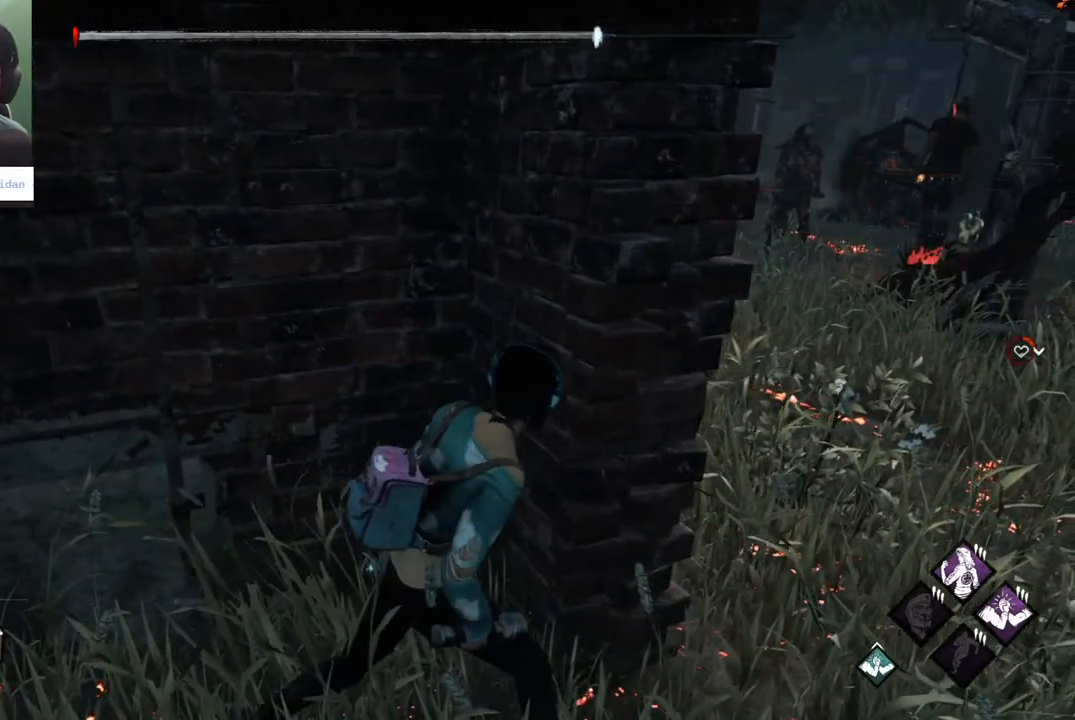
{"keys": ["d"], "mouse": [], "mouse_move": "still", "events": [[50, "a", "up"], [83, "d", "down"], [133, "a", "down"], [133, "d", "up"], [233, "a", "up"], [233, "d", "down"], [317, "a", "down"], [317, "d", "up"], [317, "w", "down"], [367, "a", "up"], [367, "w", "up"], [417, "d", "down"]]}
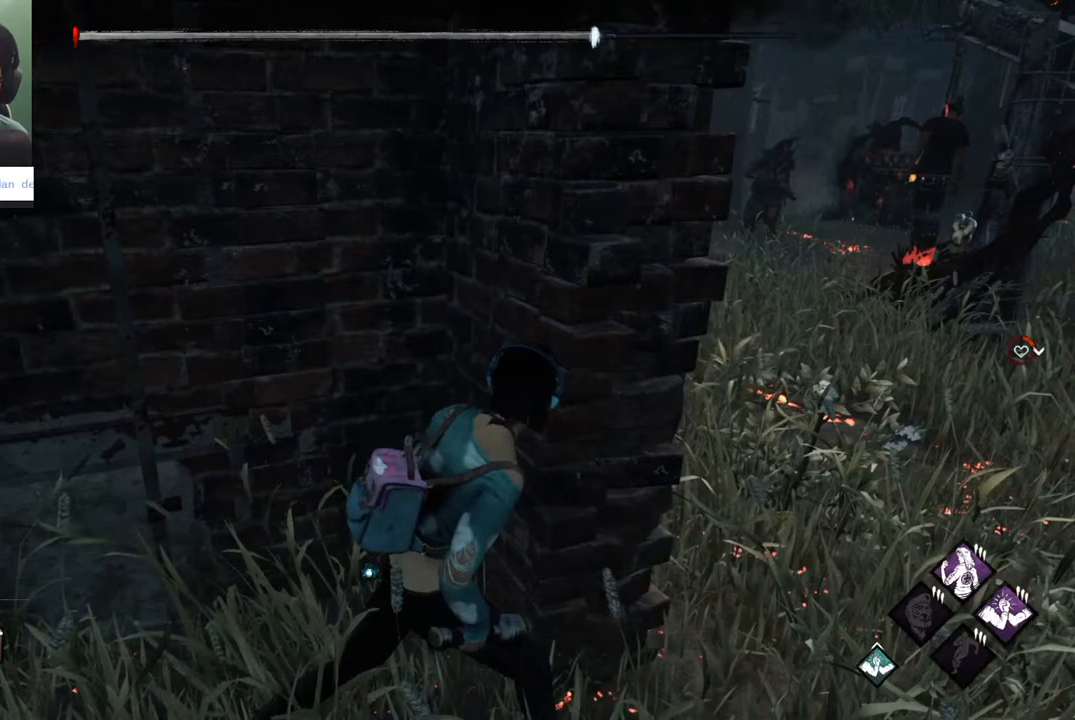
{"keys": ["a"], "mouse": [], "mouse_move": "left", "events": [[17, "a", "down"], [17, "d", "up"], [17, "w", "down"], [67, "a", "up"], [67, "w", "up"], [100, "d", "down"], [150, "a", "down"], [150, "d", "up"], [200, "w", "down"], [250, "a", "up"], [250, "w", "up"], [483, "a", "down"]]}